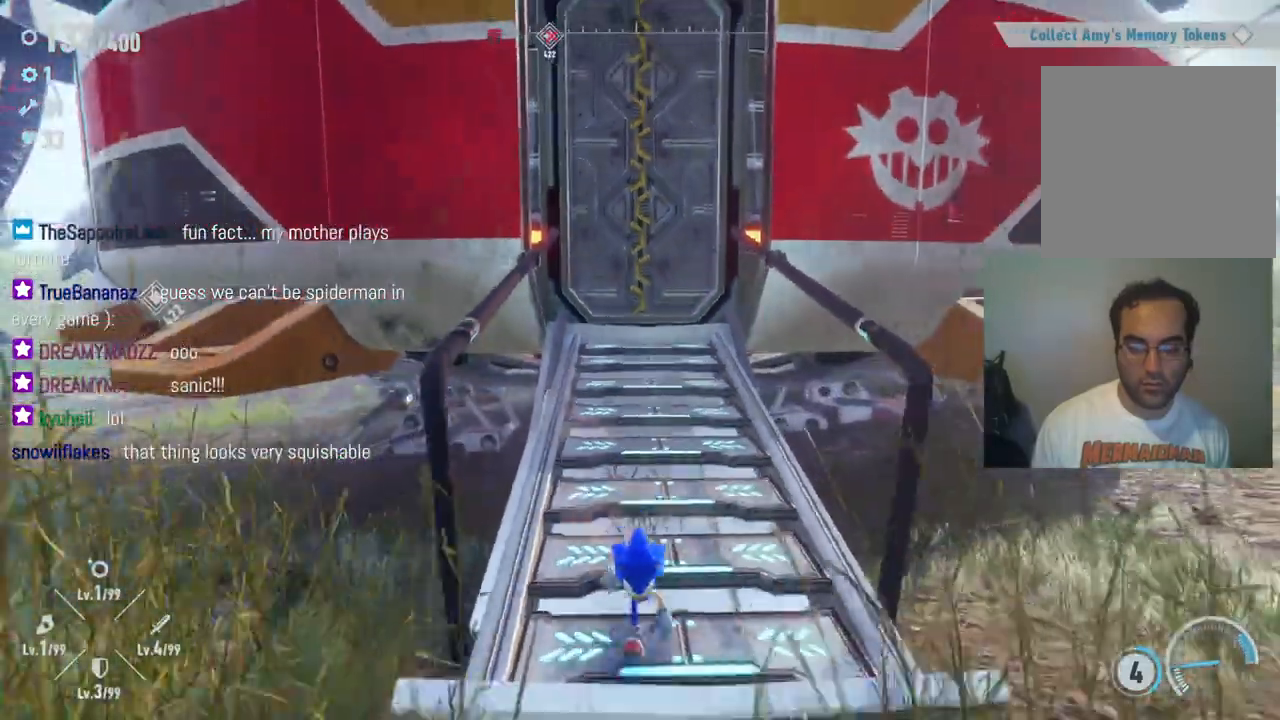
Gameplay with a controller (Xbox layout); each line is a JSON object with the inputs held at the frame after it. "events" lists button and stick changes between this image and that frame as [ms after this image, input, new state], when the widget could be followed in between. Not read: L3 R3.
{"buttons": [], "left_stick": "left", "right_stick": "center", "events": [[183, "left_stick", "down-left"], [367, "left_stick", "left"]]}
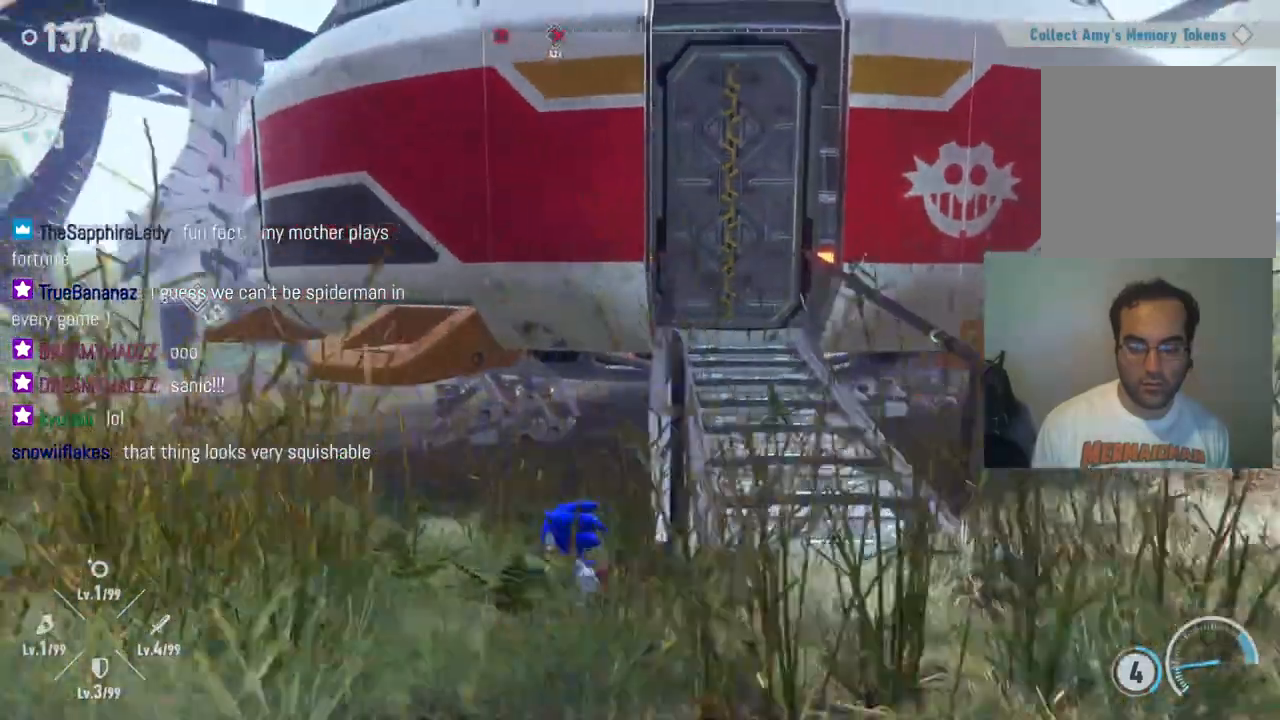
{"buttons": [], "left_stick": "left", "right_stick": "center", "events": []}
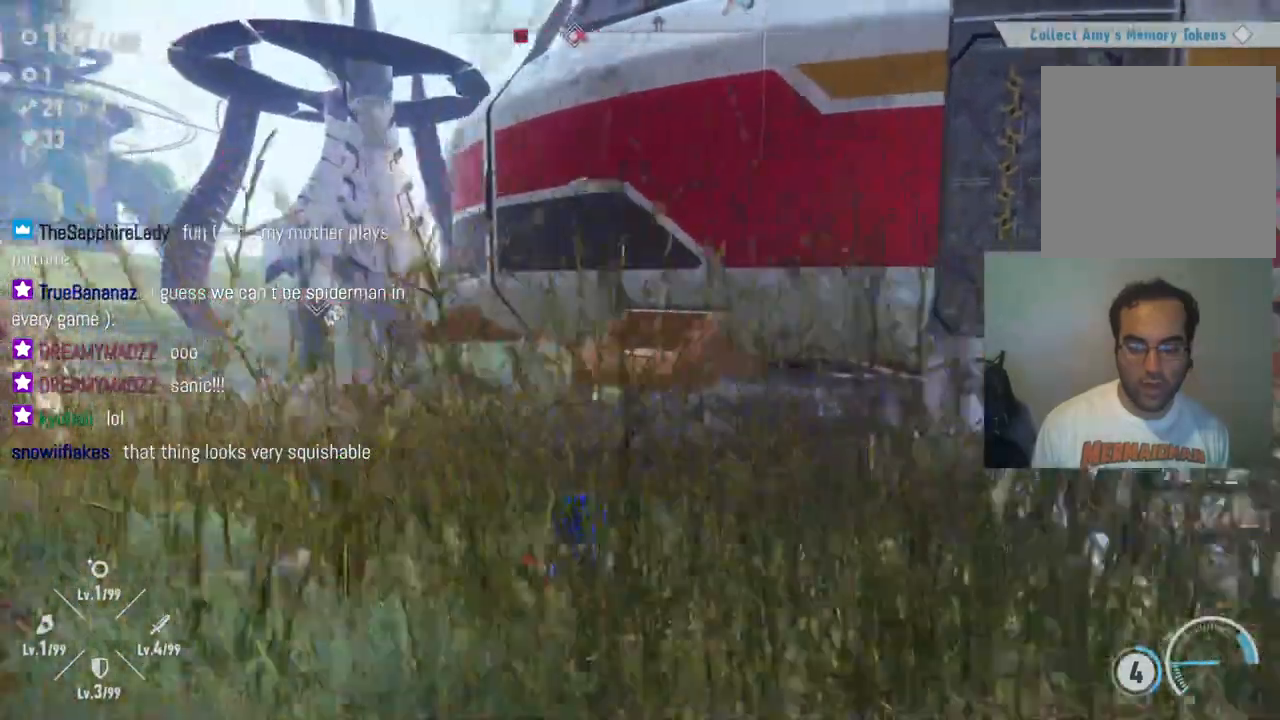
{"buttons": [], "left_stick": "down-right", "right_stick": "center", "events": [[167, "right_stick", "right"], [200, "left_stick", "center"], [300, "left_stick", "down-right"], [367, "right_stick", "center"]]}
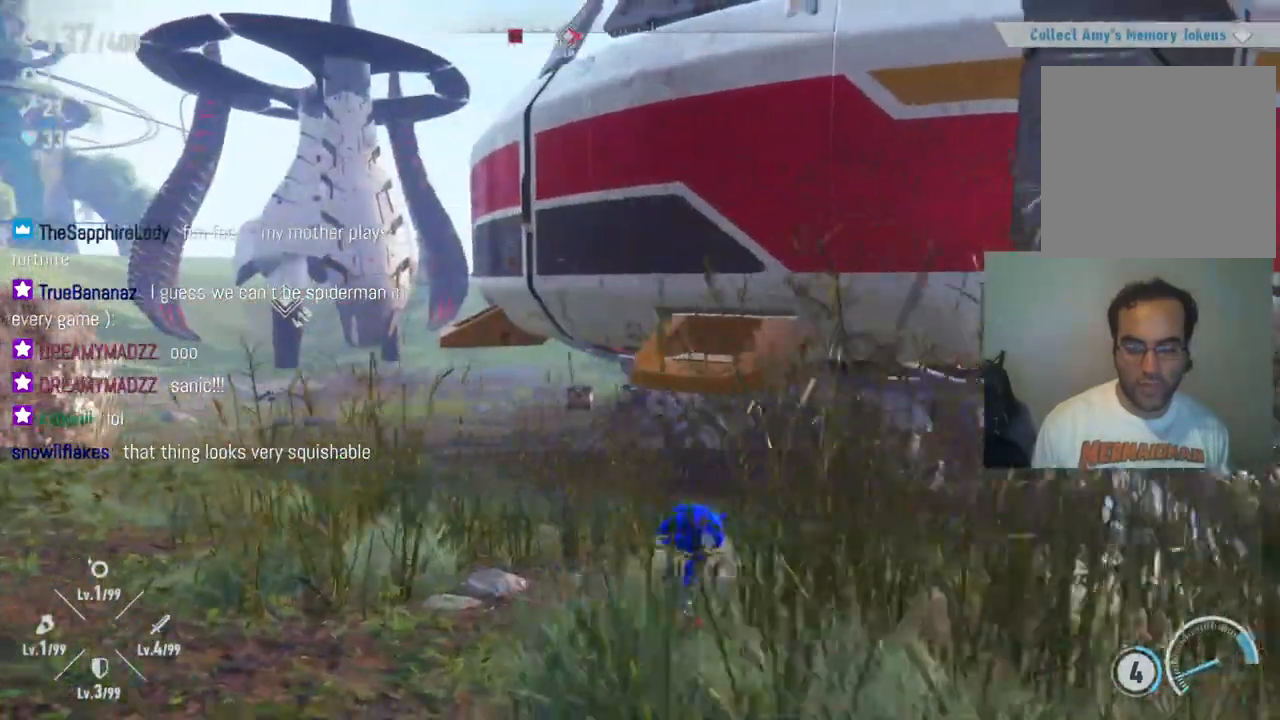
{"buttons": [], "left_stick": "right", "right_stick": "center", "events": [[467, "left_stick", "right"]]}
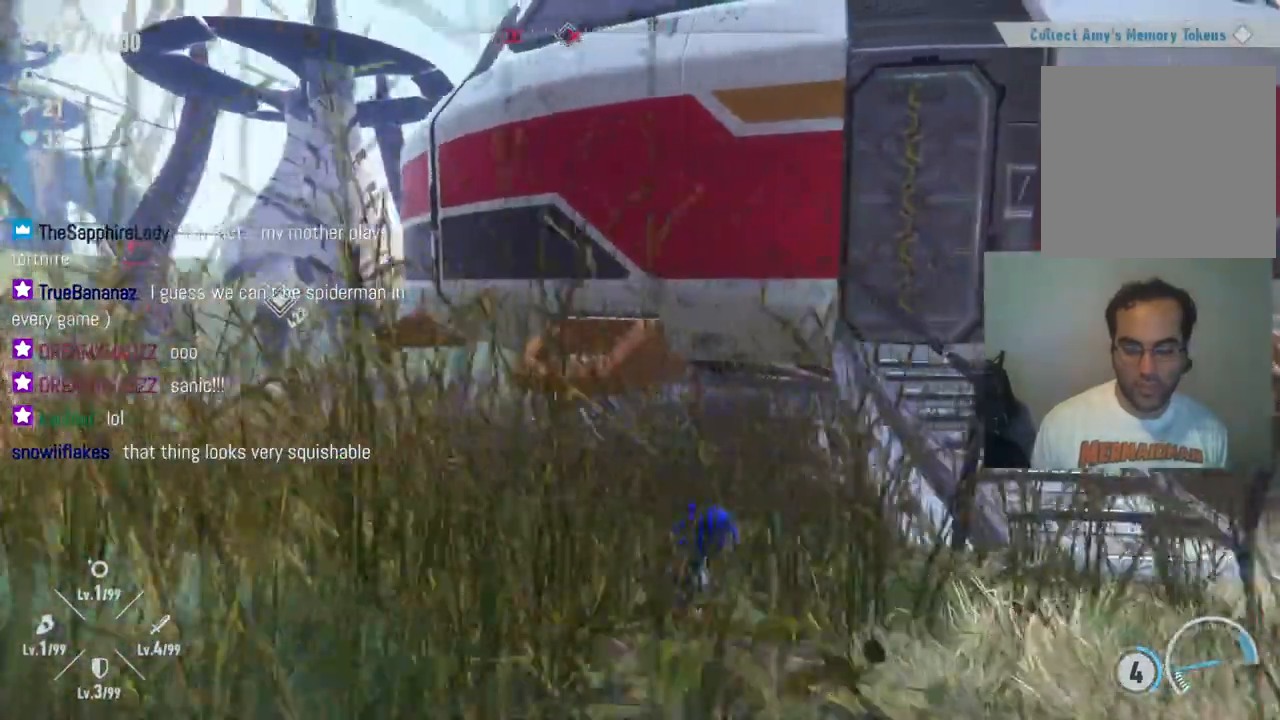
{"buttons": [], "left_stick": "up-right", "right_stick": "center", "events": [[400, "left_stick", "up-right"]]}
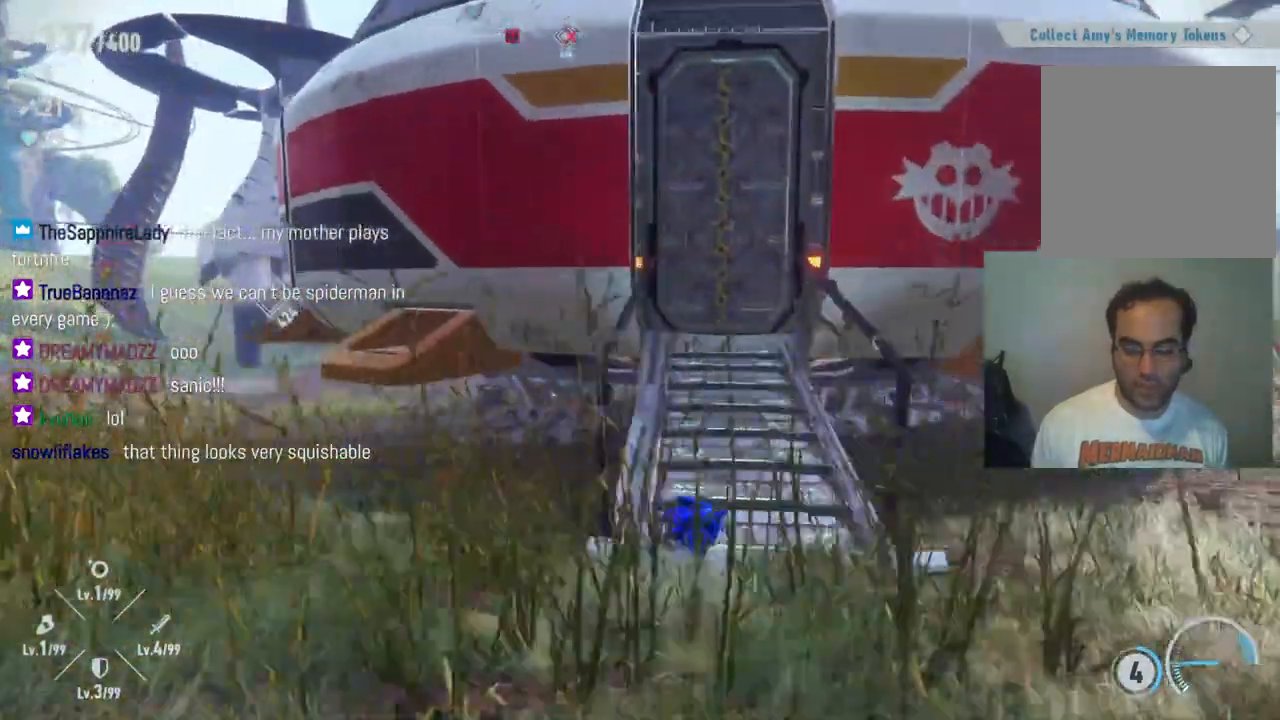
{"buttons": [], "left_stick": "up", "right_stick": "center", "events": [[233, "left_stick", "up"]]}
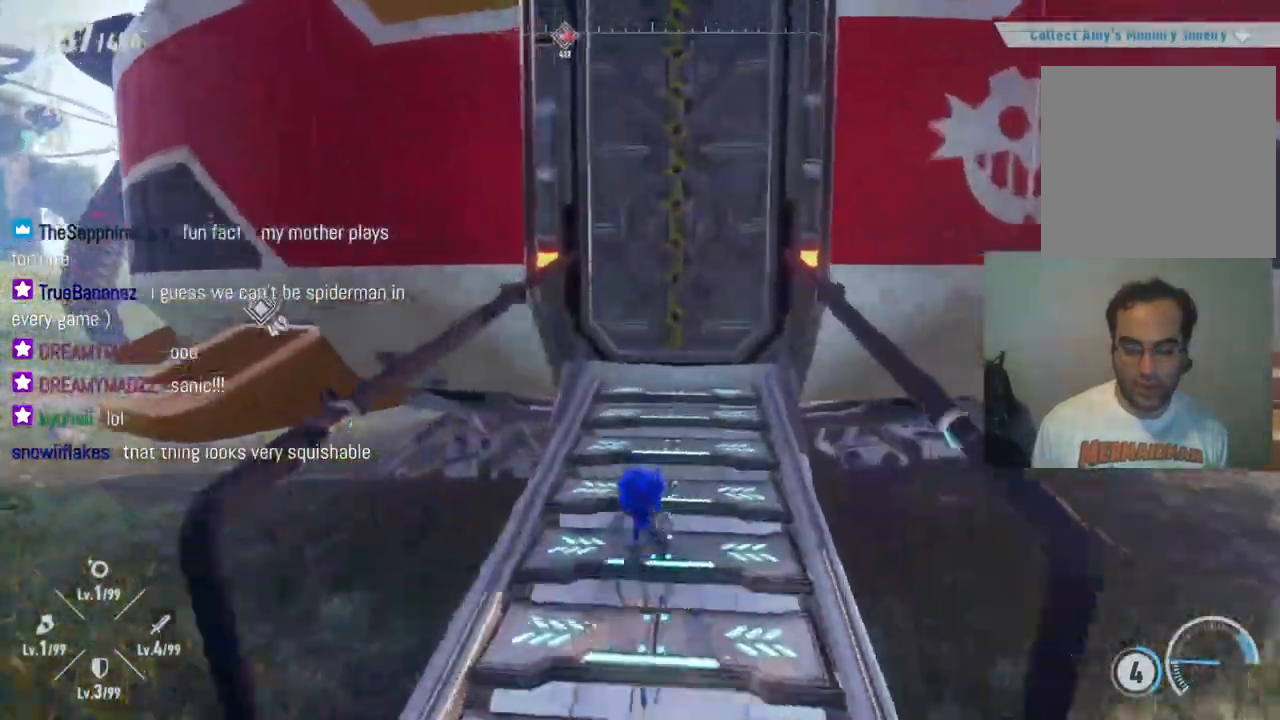
{"buttons": [], "left_stick": "down-right", "right_stick": "center", "events": [[317, "left_stick", "up-right"], [500, "left_stick", "down-right"]]}
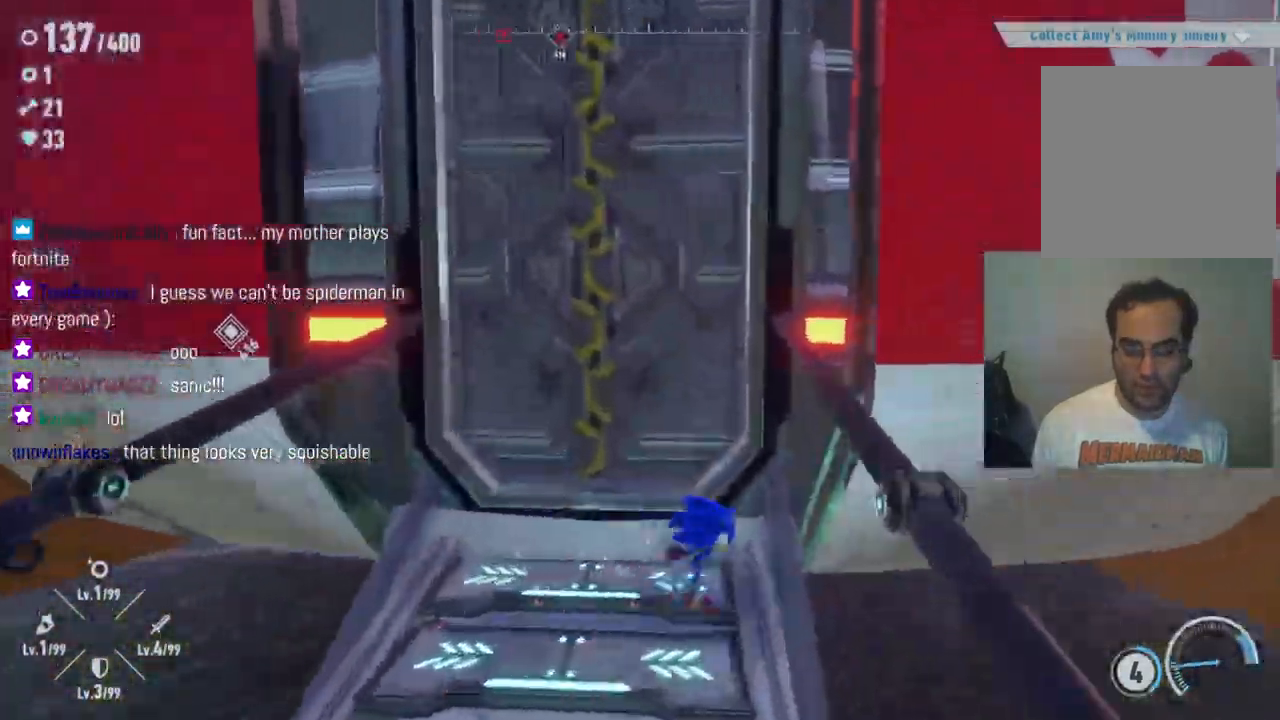
{"buttons": [], "left_stick": "down-left", "right_stick": "center", "events": [[50, "left_stick", "down"], [217, "left_stick", "down-left"]]}
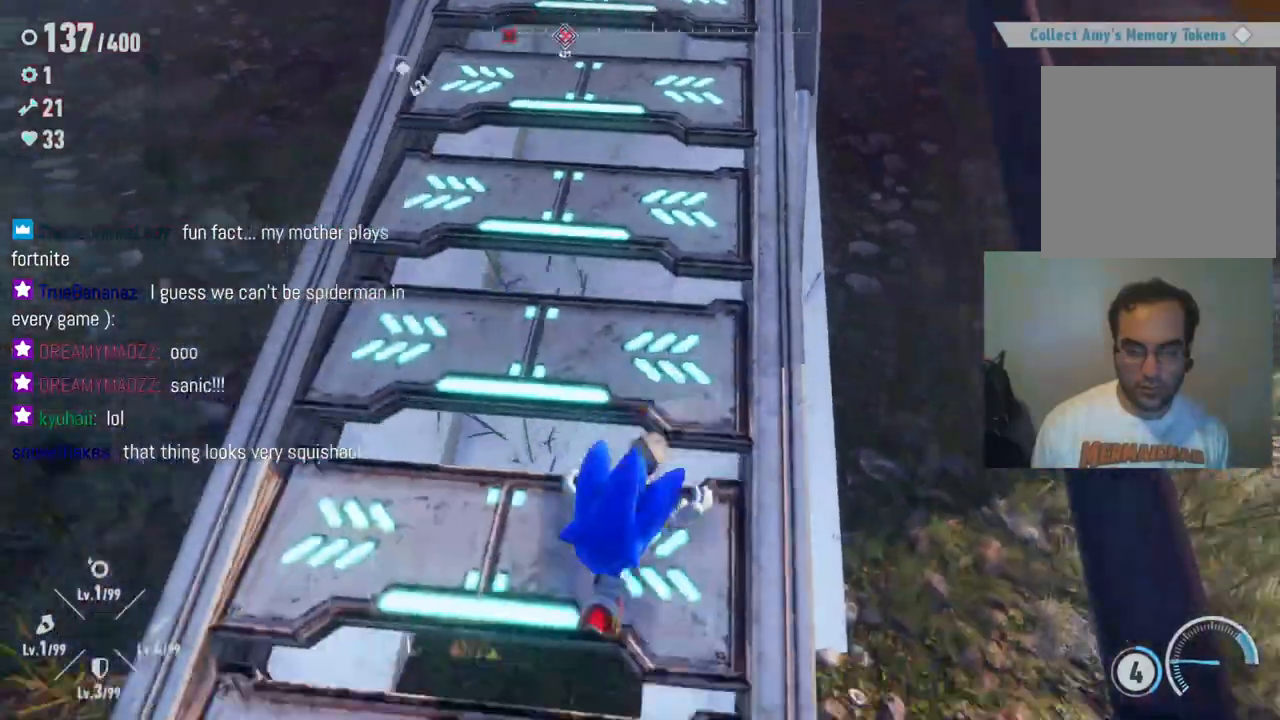
{"buttons": [], "left_stick": "down-left", "right_stick": "center", "events": []}
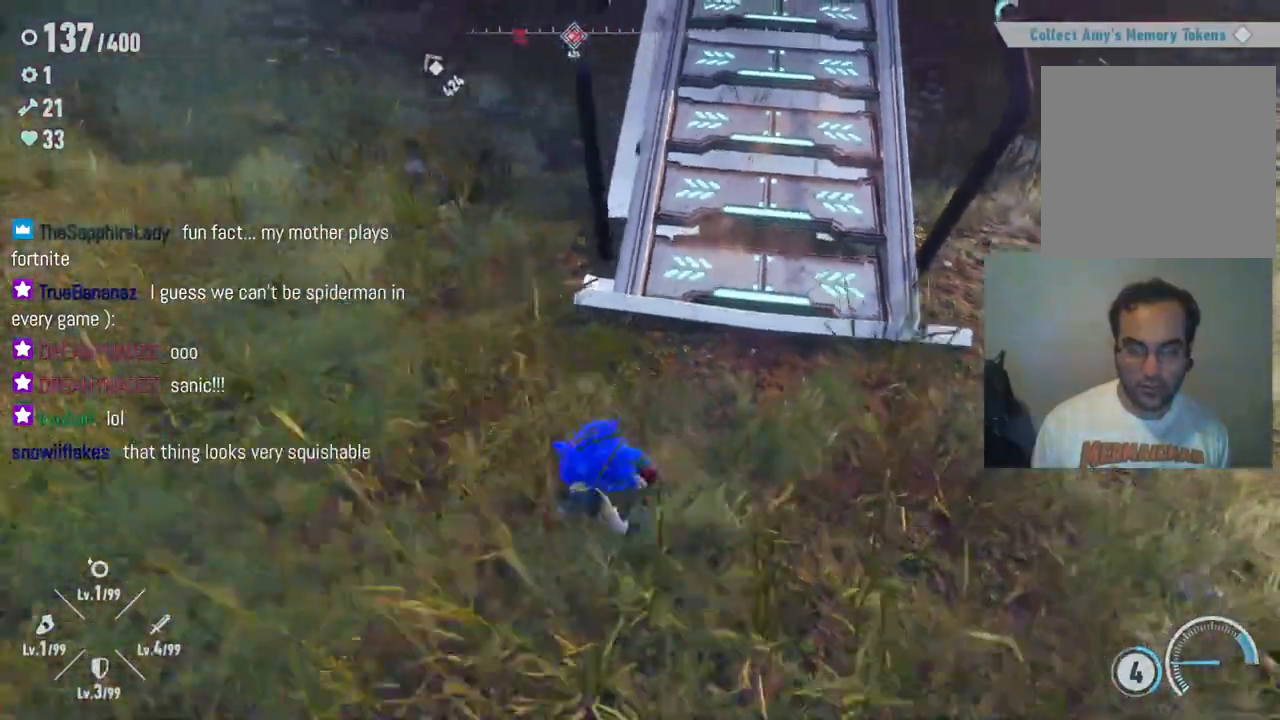
{"buttons": [], "left_stick": "up-left", "right_stick": "up-left", "events": [[117, "left_stick", "up-left"], [167, "right_stick", "up-left"]]}
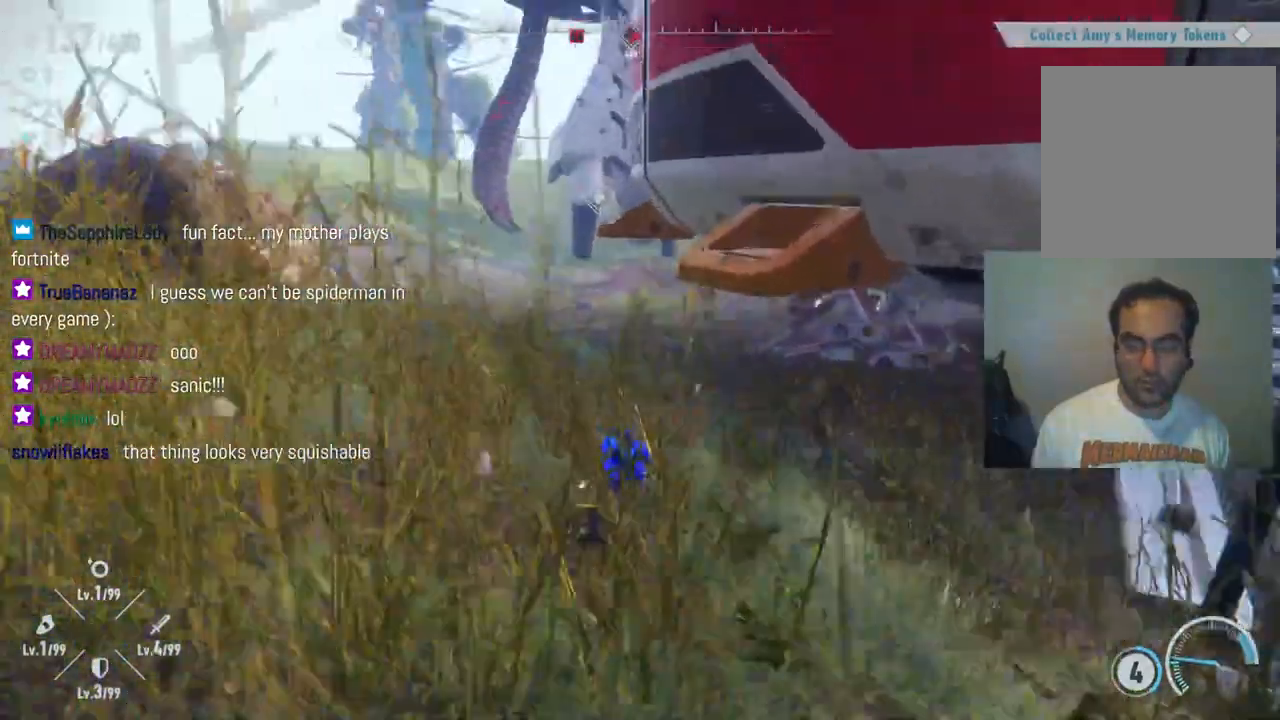
{"buttons": [], "left_stick": "up-left", "right_stick": "center", "events": [[17, "right_stick", "up"], [133, "right_stick", "up-right"], [333, "right_stick", "center"]]}
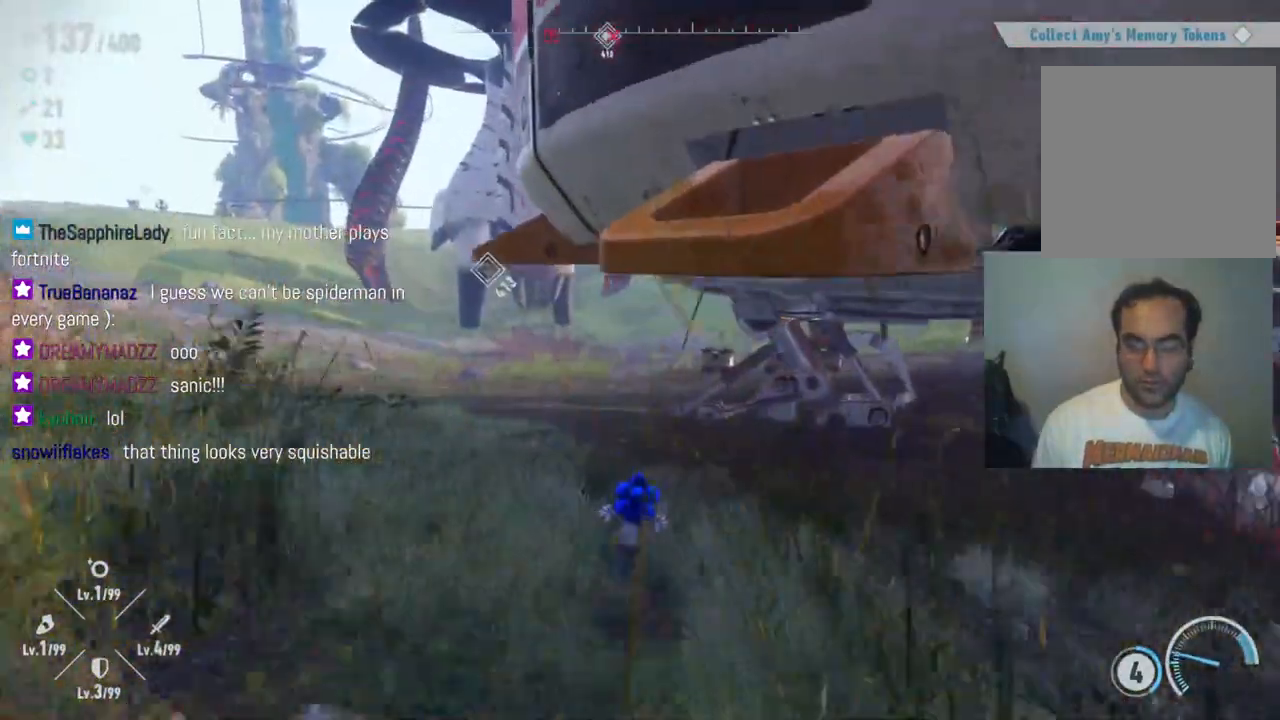
{"buttons": [], "left_stick": "up-left", "right_stick": "right", "events": [[150, "right_stick", "right"]]}
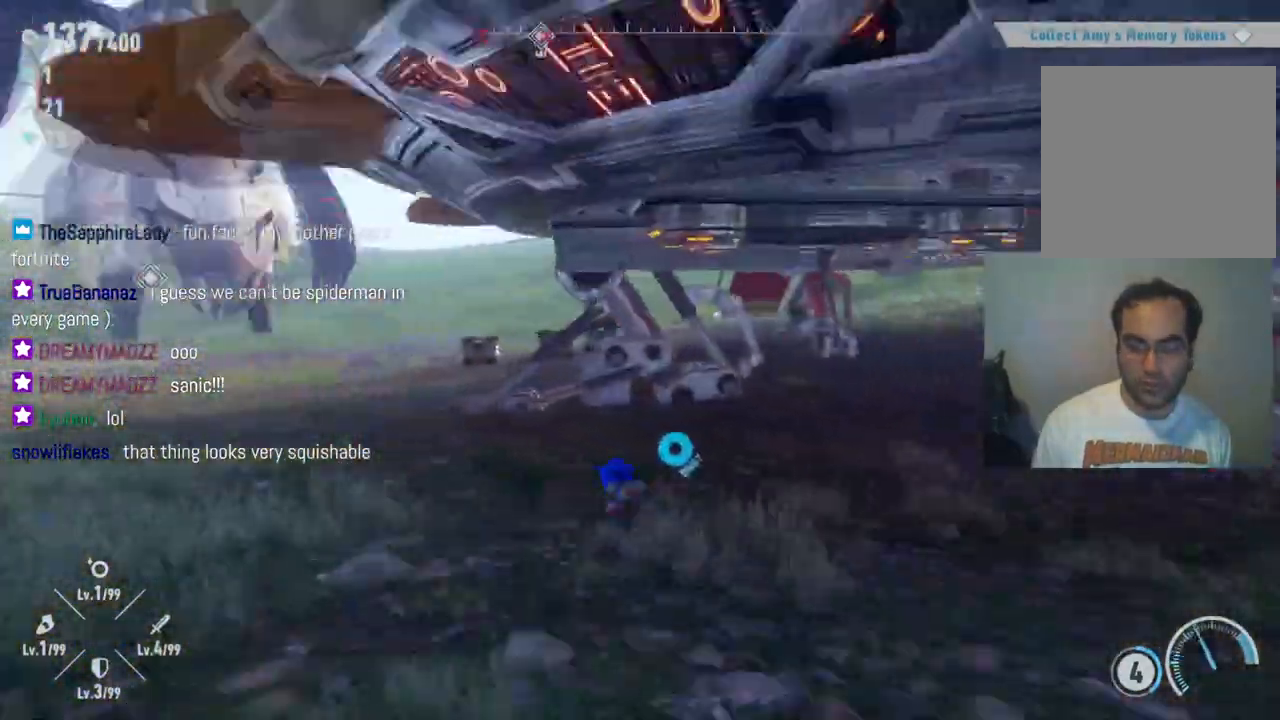
{"buttons": [], "left_stick": "up-left", "right_stick": "right", "events": []}
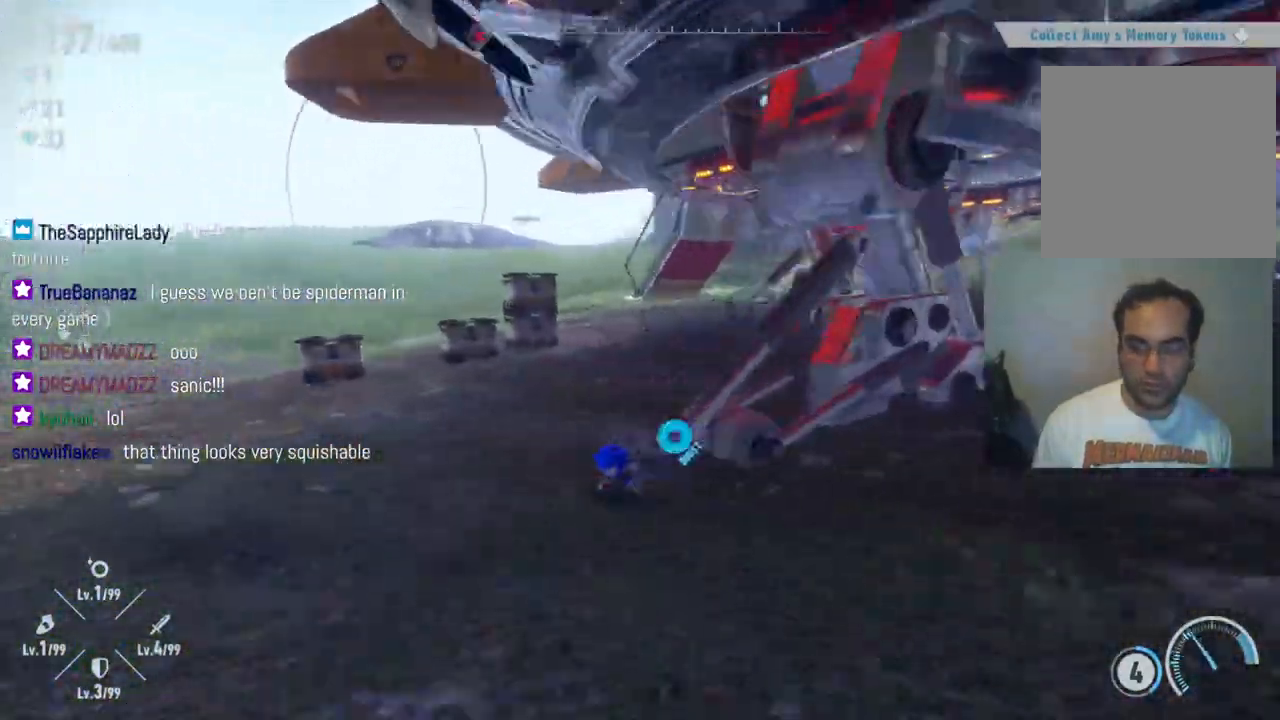
{"buttons": [], "left_stick": "up-left", "right_stick": "center", "events": [[283, "right_stick", "center"]]}
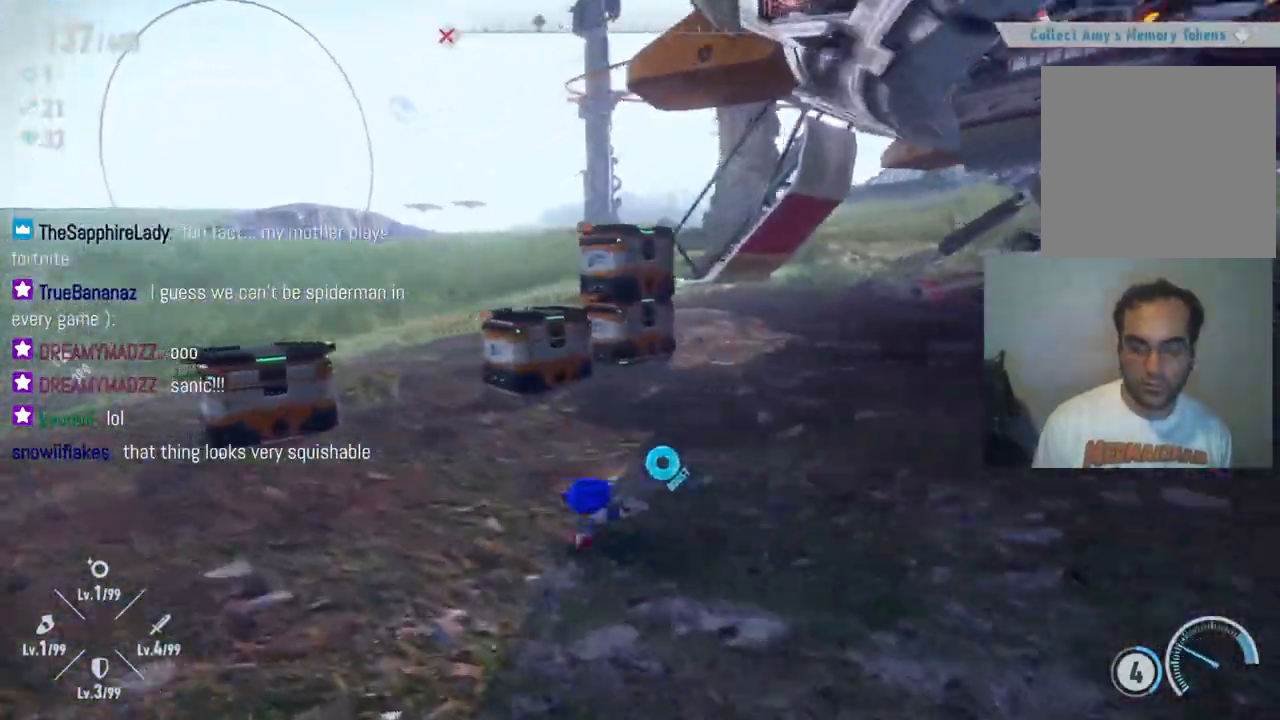
{"buttons": [], "left_stick": "center", "right_stick": "center", "events": [[367, "X", "down"], [467, "X", "up"], [467, "left_stick", "center"]]}
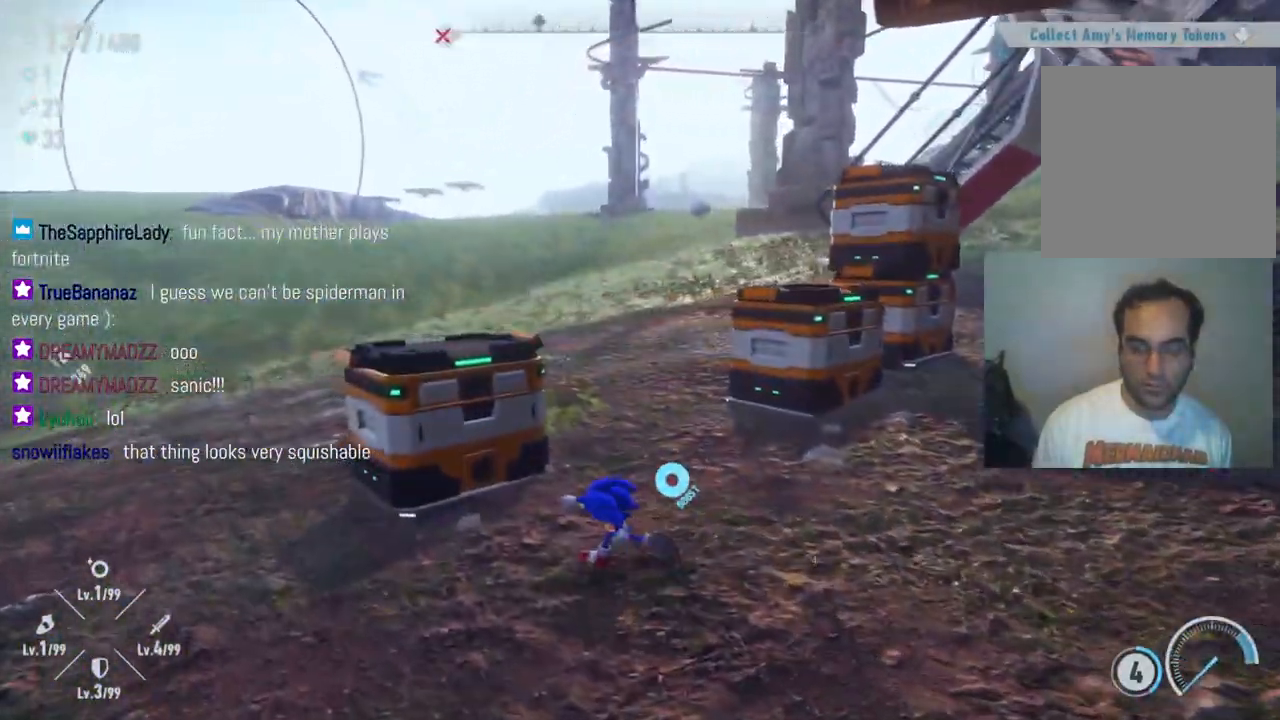
{"buttons": ["X"], "left_stick": "up-left", "right_stick": "center", "events": [[183, "left_stick", "left"], [250, "left_stick", "up-left"], [467, "X", "down"]]}
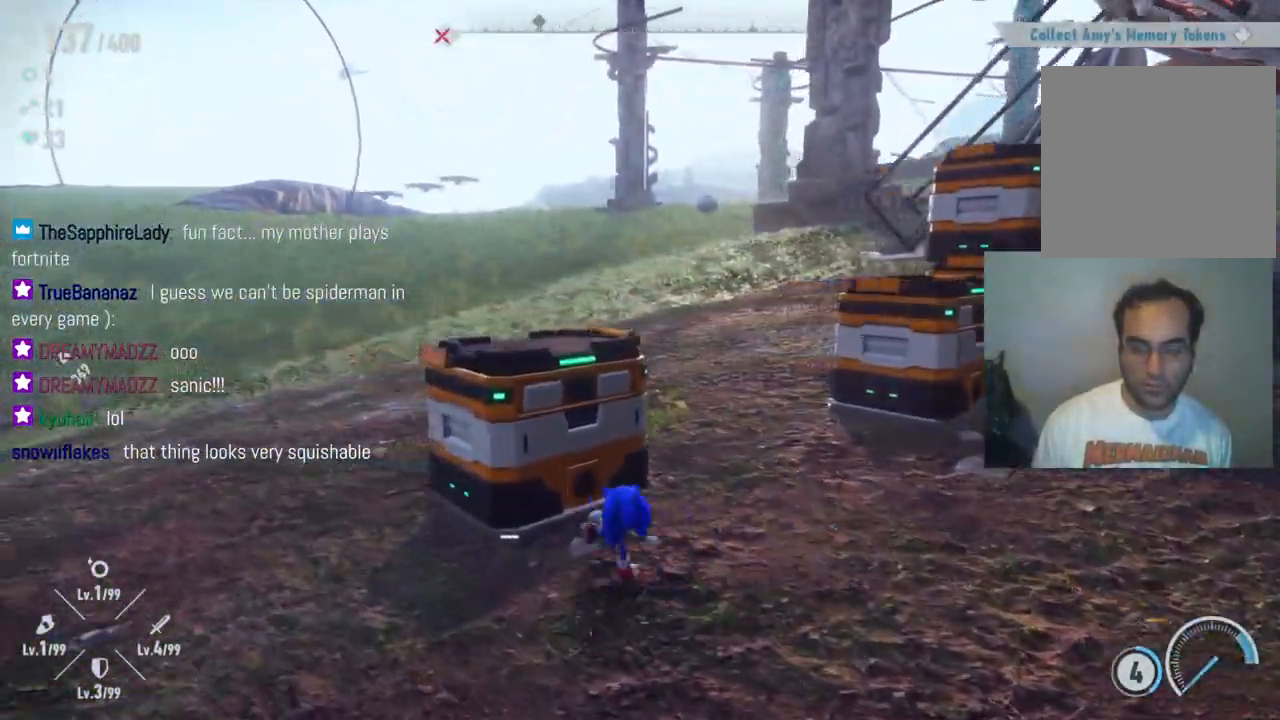
{"buttons": ["X"], "left_stick": "up-left", "right_stick": "center", "events": [[100, "left_stick", "center"], [117, "X", "up"], [300, "left_stick", "up-left"], [483, "X", "down"]]}
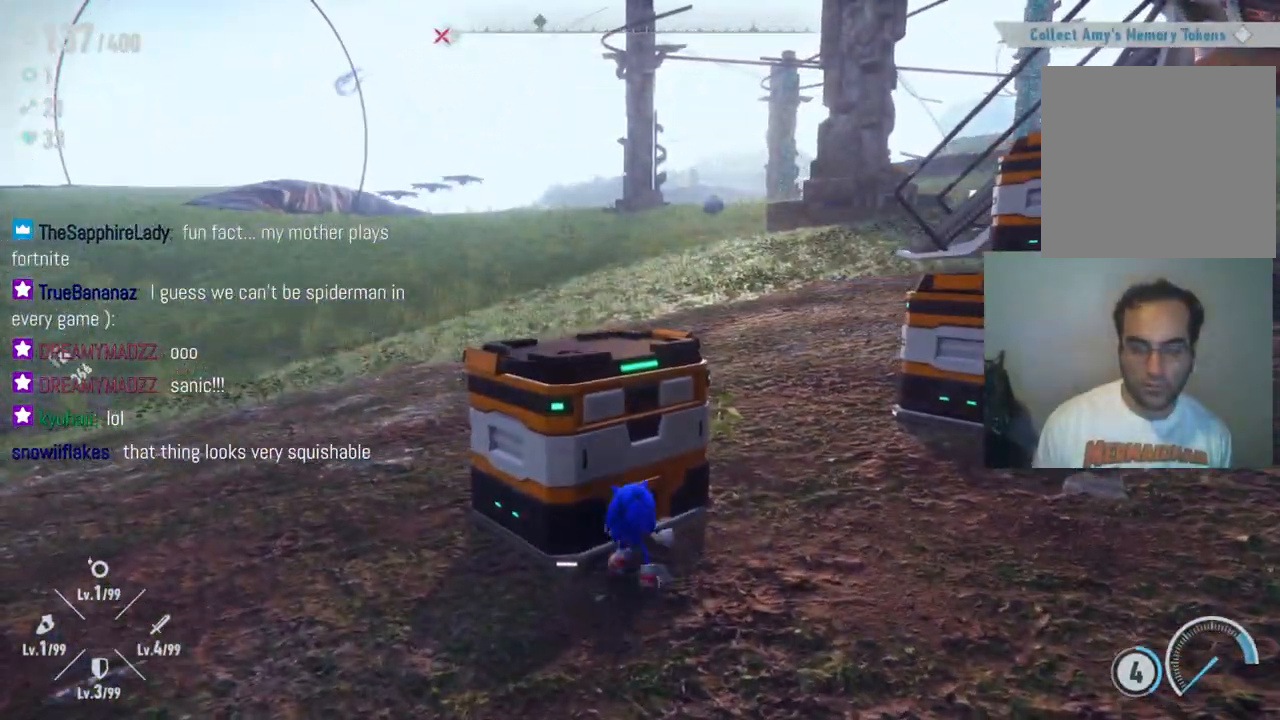
{"buttons": ["A"], "left_stick": "up", "right_stick": "center", "events": [[150, "X", "up"], [150, "left_stick", "center"], [400, "left_stick", "up"], [500, "A", "down"]]}
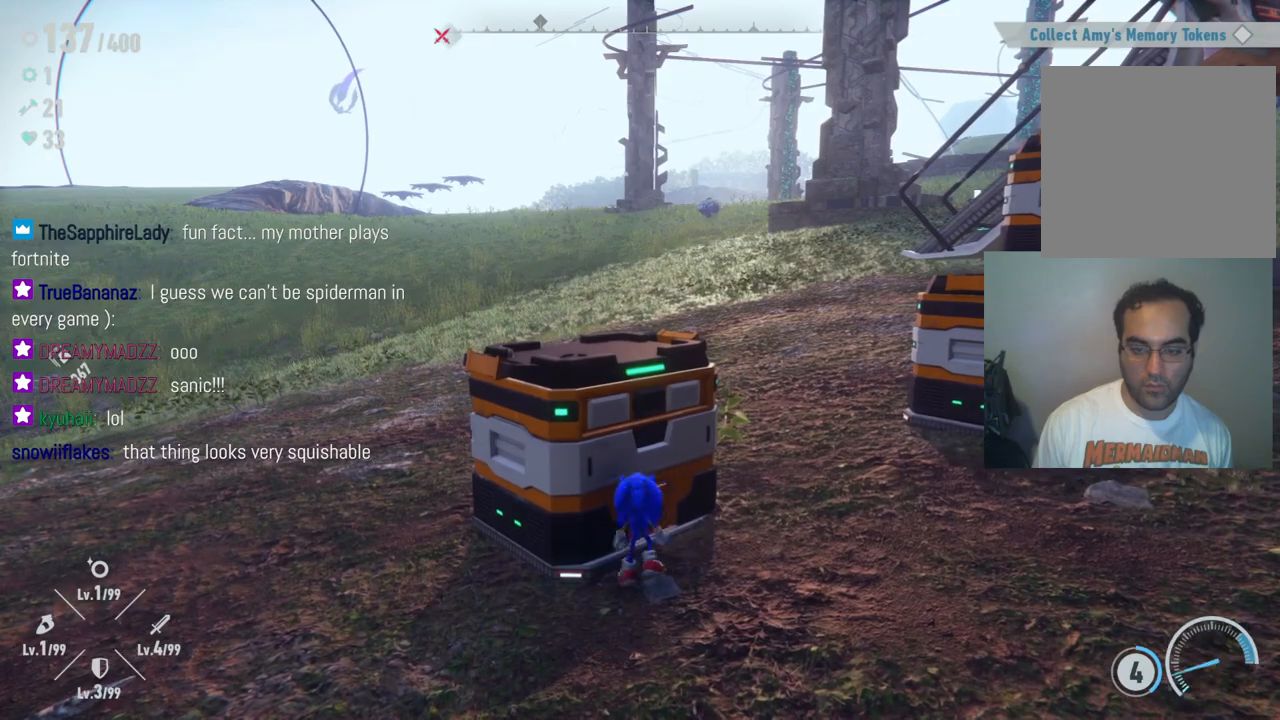
{"buttons": ["B"], "left_stick": "down-right", "right_stick": "center", "events": [[83, "left_stick", "up-left"], [400, "A", "up"], [500, "B", "down"], [500, "left_stick", "down-right"]]}
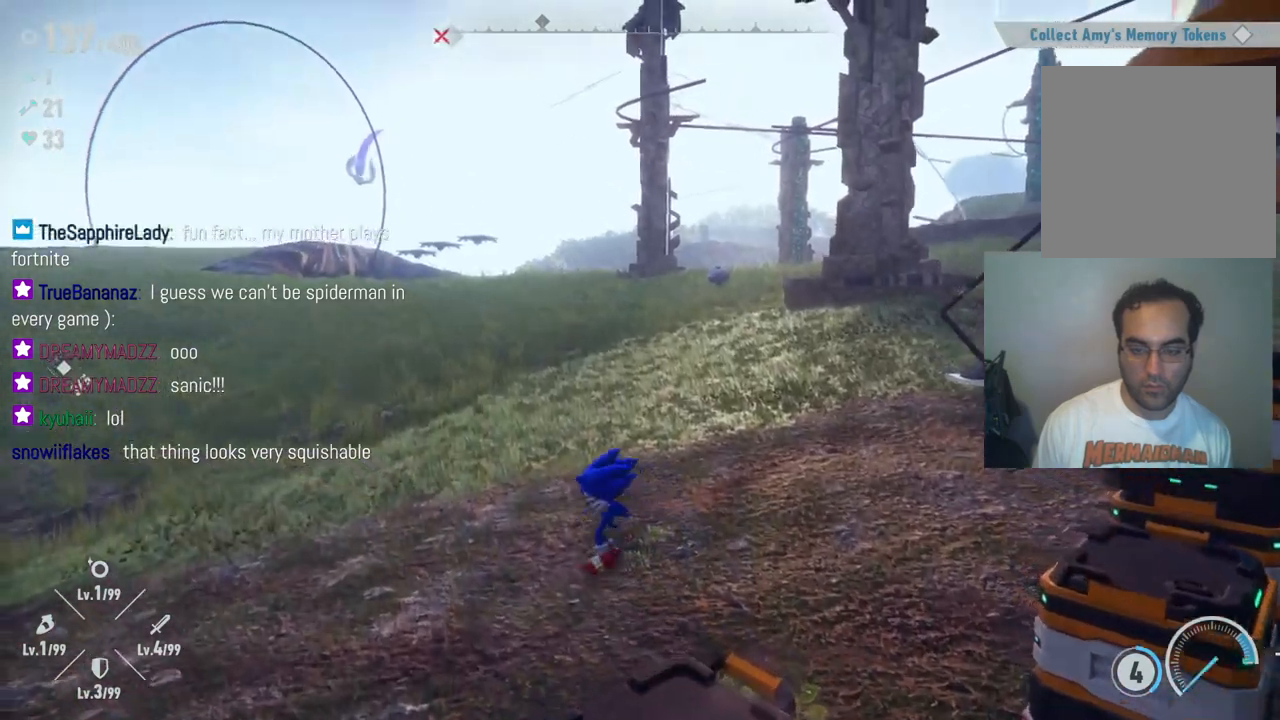
{"buttons": ["A"], "left_stick": "center", "right_stick": "center", "events": [[167, "B", "up"], [433, "A", "down"], [450, "left_stick", "center"]]}
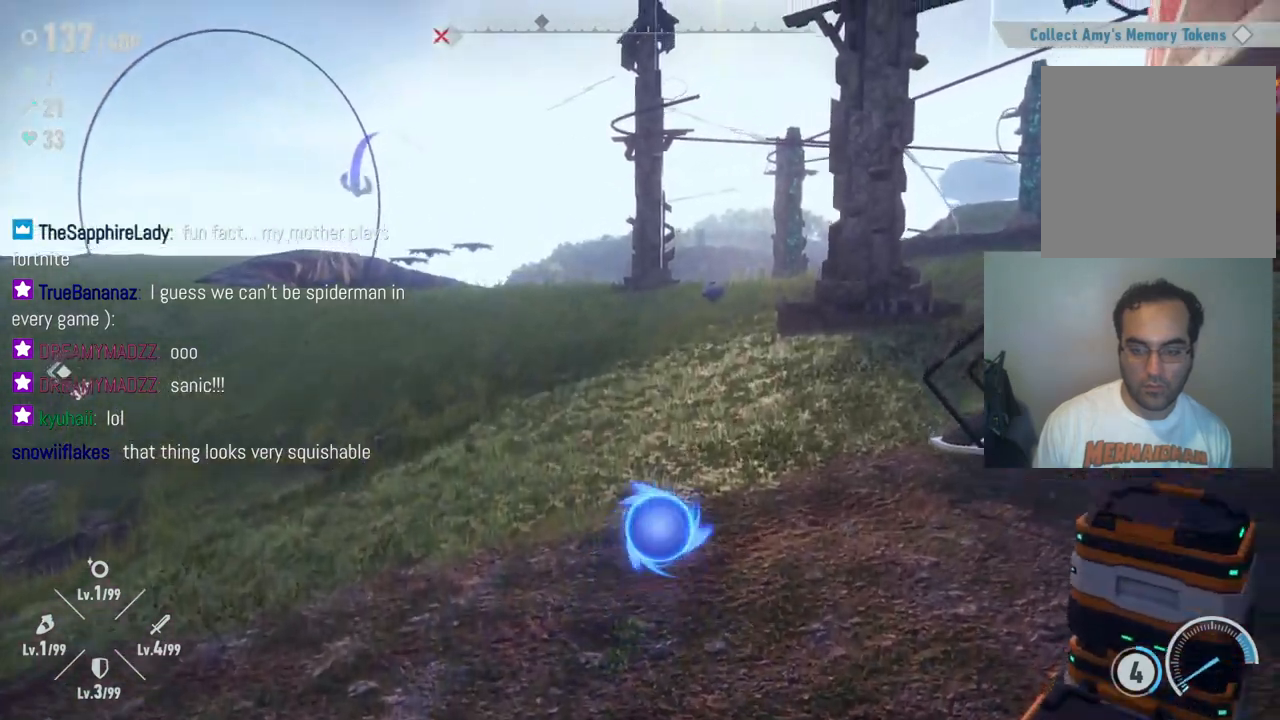
{"buttons": [], "left_stick": "center", "right_stick": "down-right", "events": [[67, "A", "up"], [150, "left_stick", "down-left"], [367, "left_stick", "up-left"], [367, "right_stick", "down-right"], [467, "left_stick", "center"]]}
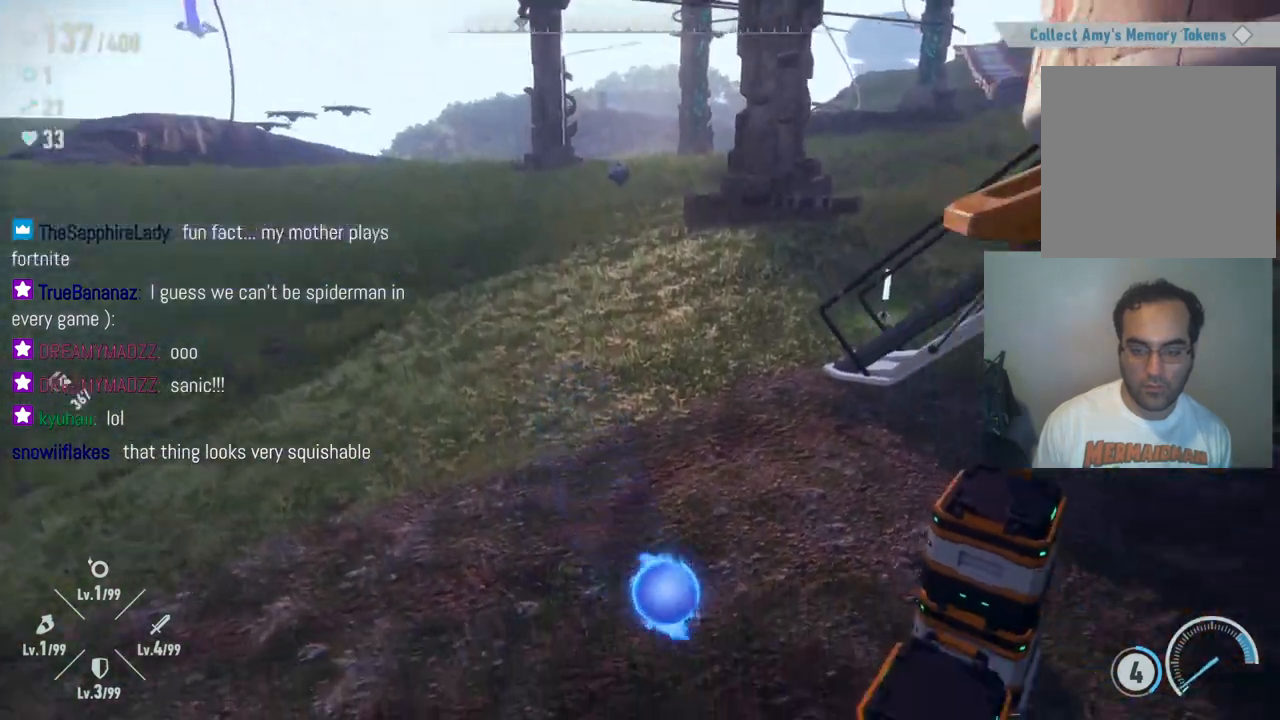
{"buttons": [], "left_stick": "center", "right_stick": "center", "events": [[33, "right_stick", "center"], [133, "B", "down"], [383, "B", "up"]]}
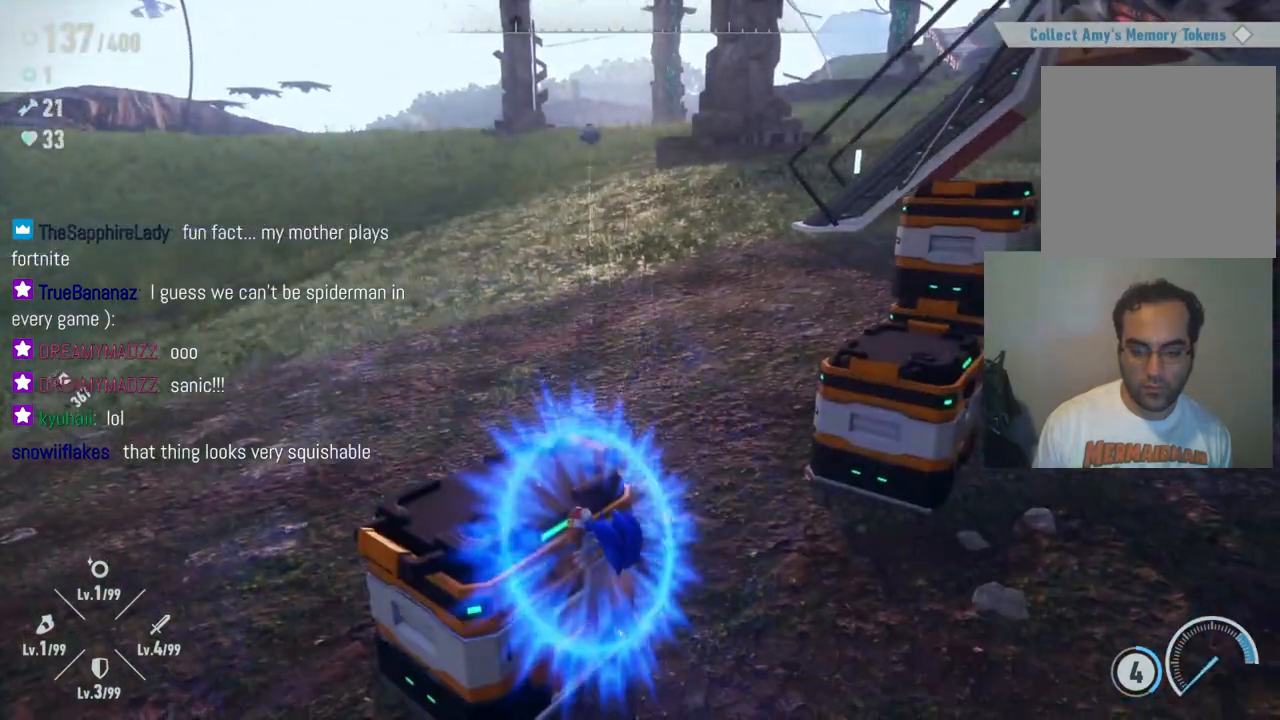
{"buttons": [], "left_stick": "up", "right_stick": "up-right", "events": [[133, "left_stick", "up"], [183, "left_stick", "up-right"], [200, "right_stick", "up-right"], [400, "left_stick", "up"]]}
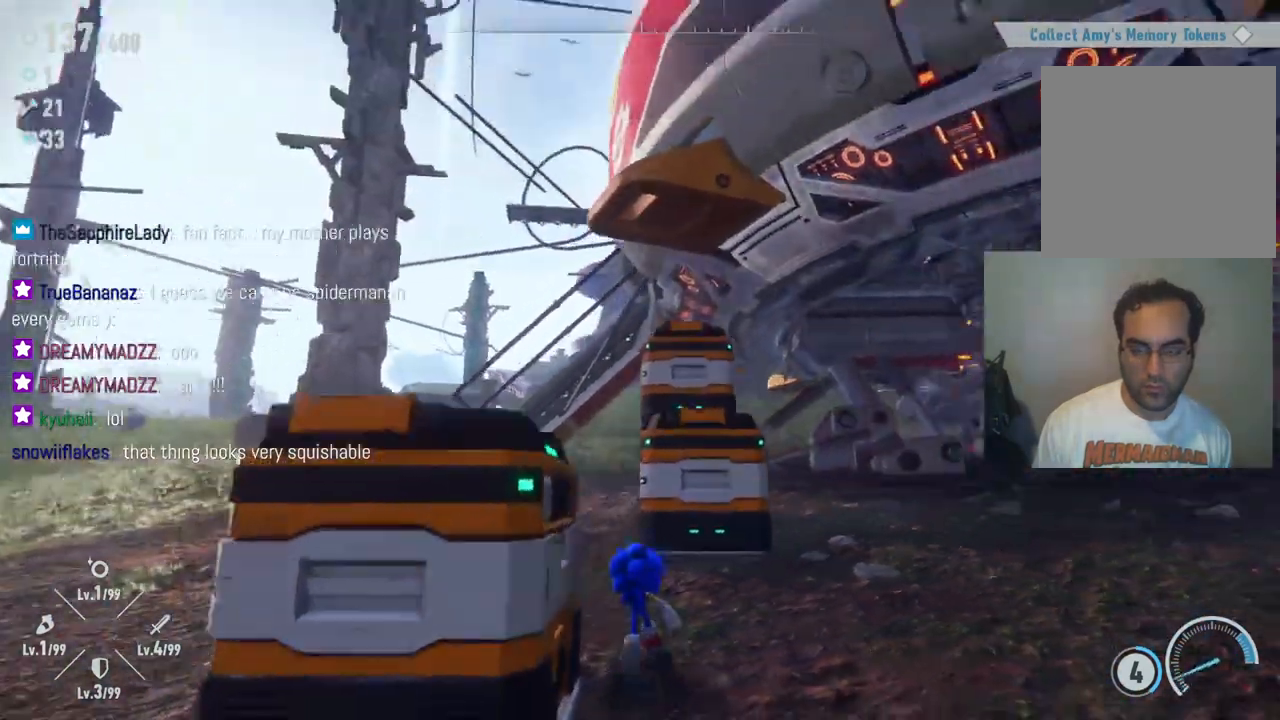
{"buttons": ["A"], "left_stick": "up", "right_stick": "center", "events": [[133, "right_stick", "center"], [367, "A", "down"]]}
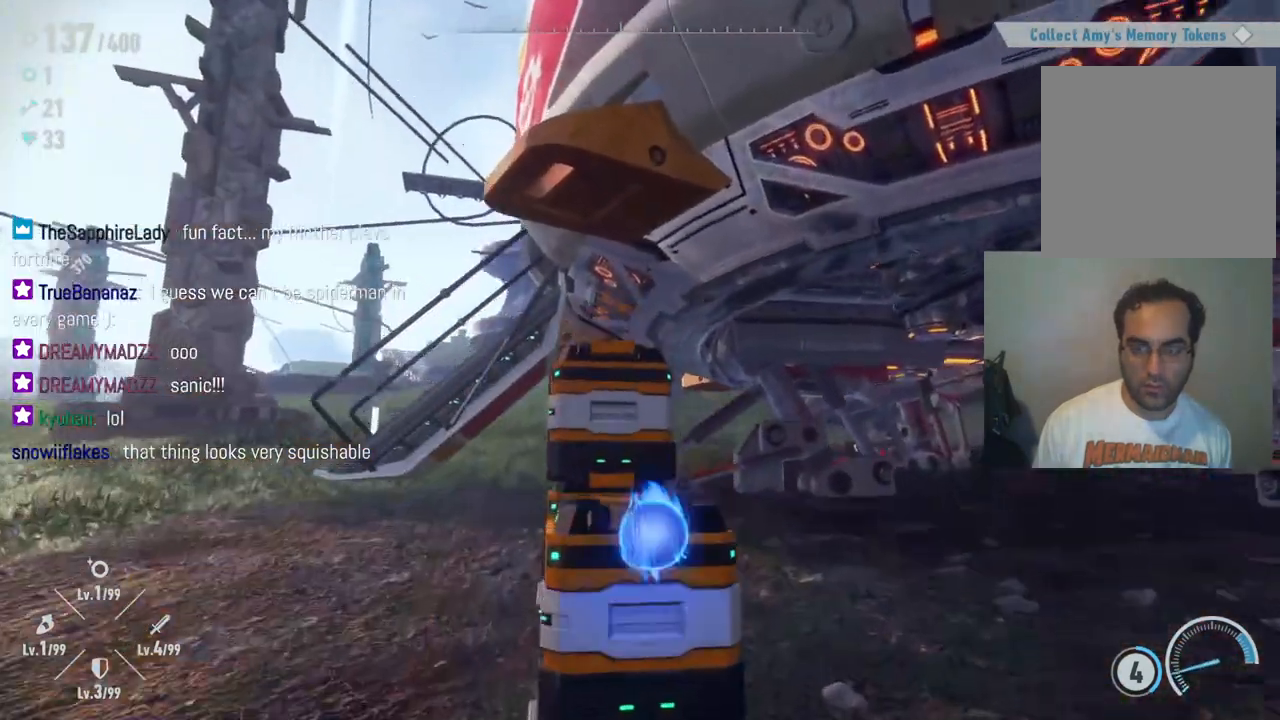
{"buttons": ["B"], "left_stick": "center", "right_stick": "center", "events": [[183, "A", "up"], [267, "B", "down"], [317, "left_stick", "center"]]}
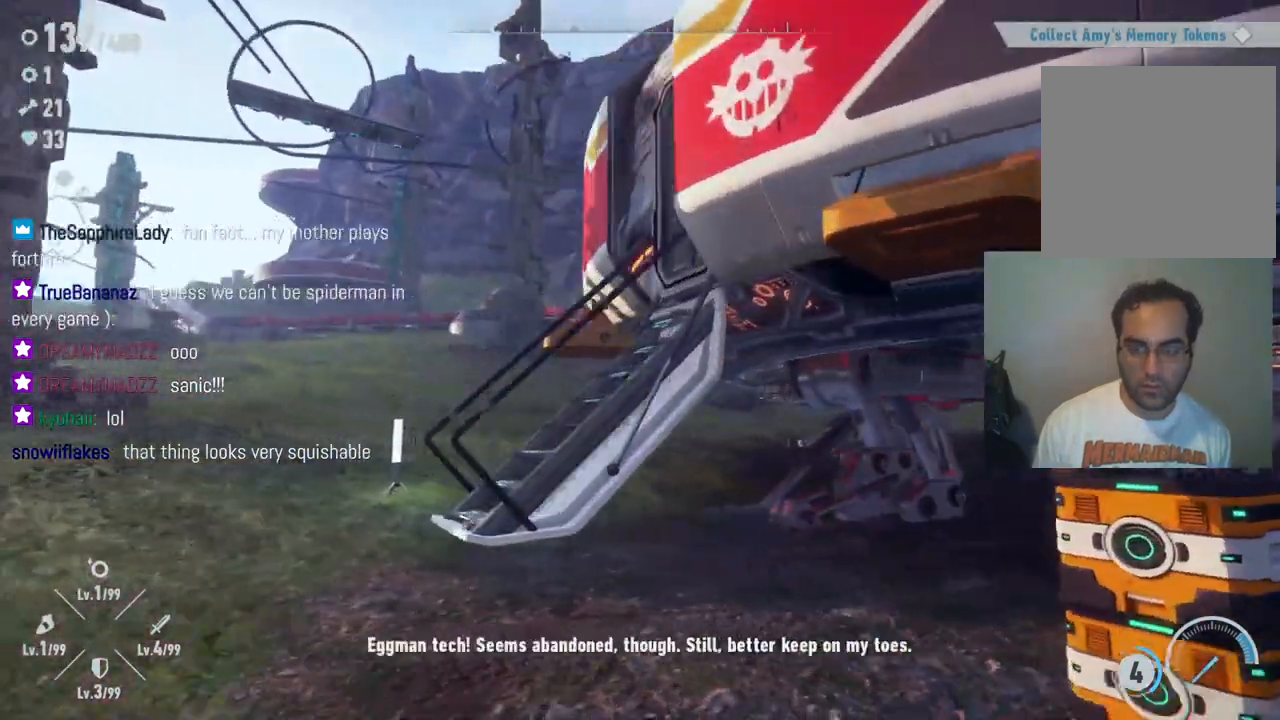
{"buttons": [], "left_stick": "up-right", "right_stick": "center", "events": [[83, "B", "up"], [250, "left_stick", "right"], [450, "left_stick", "up-right"]]}
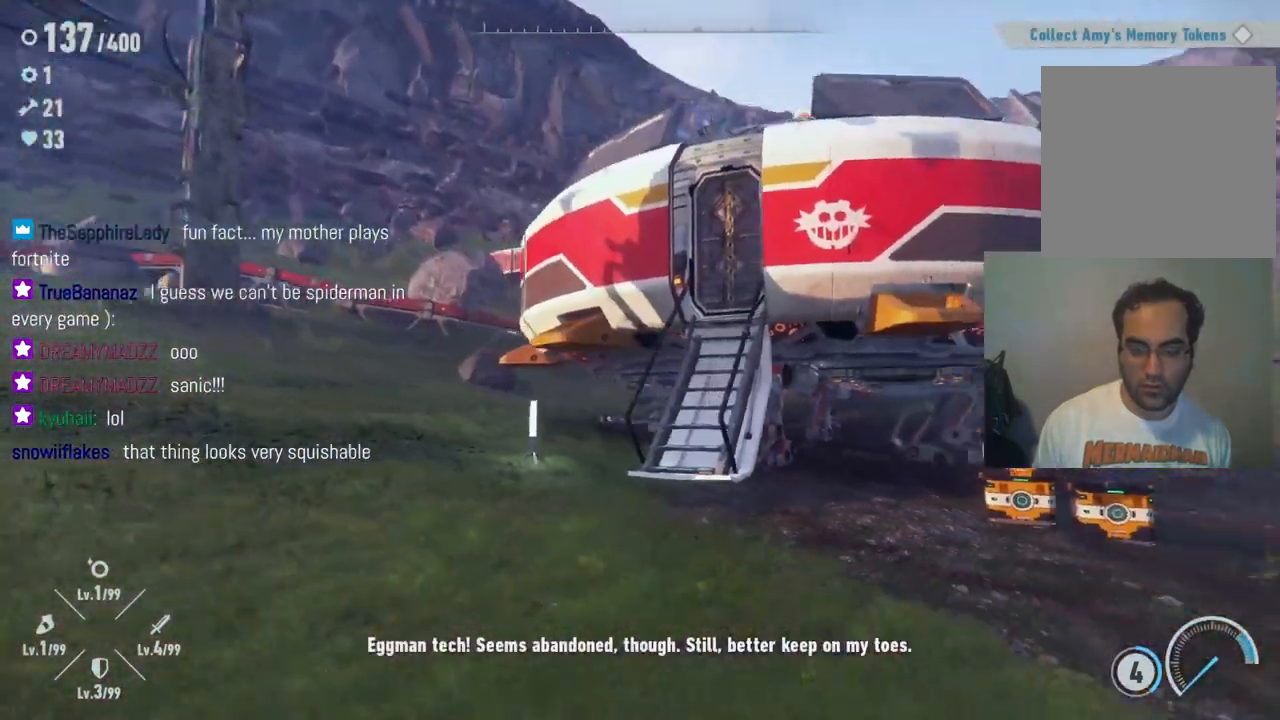
{"buttons": [], "left_stick": "up", "right_stick": "center", "events": [[117, "left_stick", "up"]]}
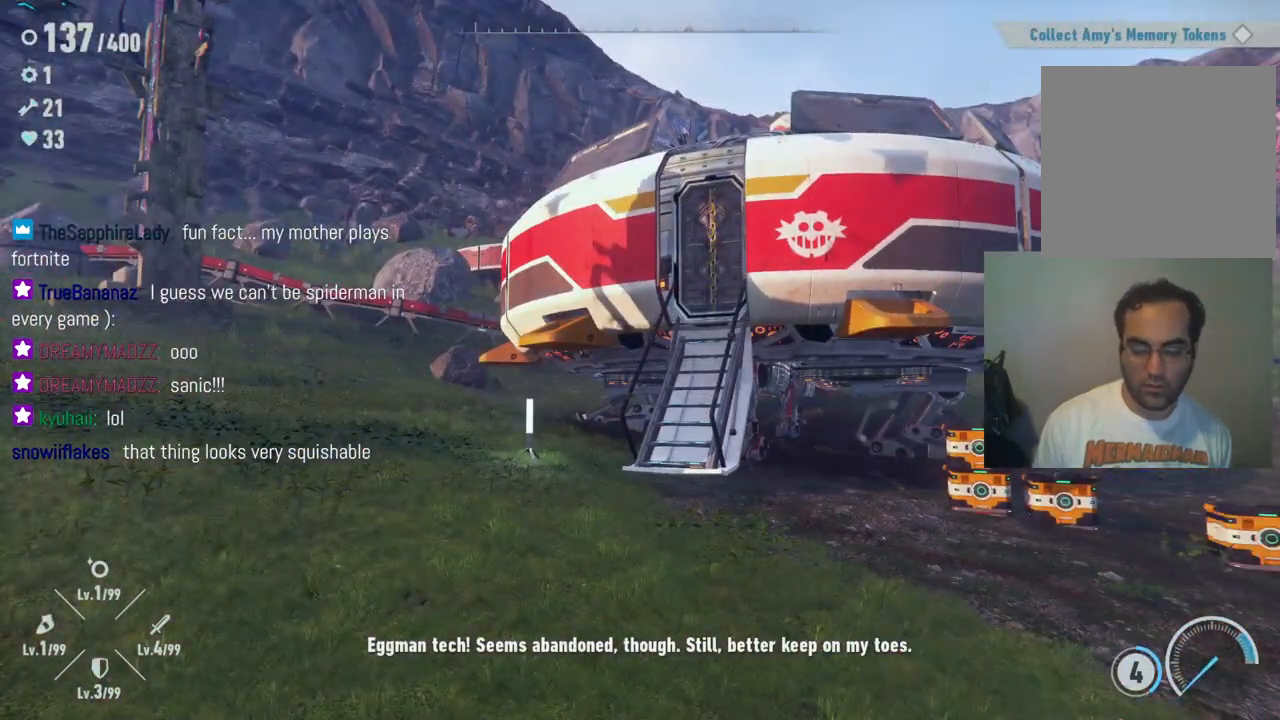
{"buttons": [], "left_stick": "center", "right_stick": "right", "events": [[50, "right_stick", "right"], [467, "left_stick", "center"]]}